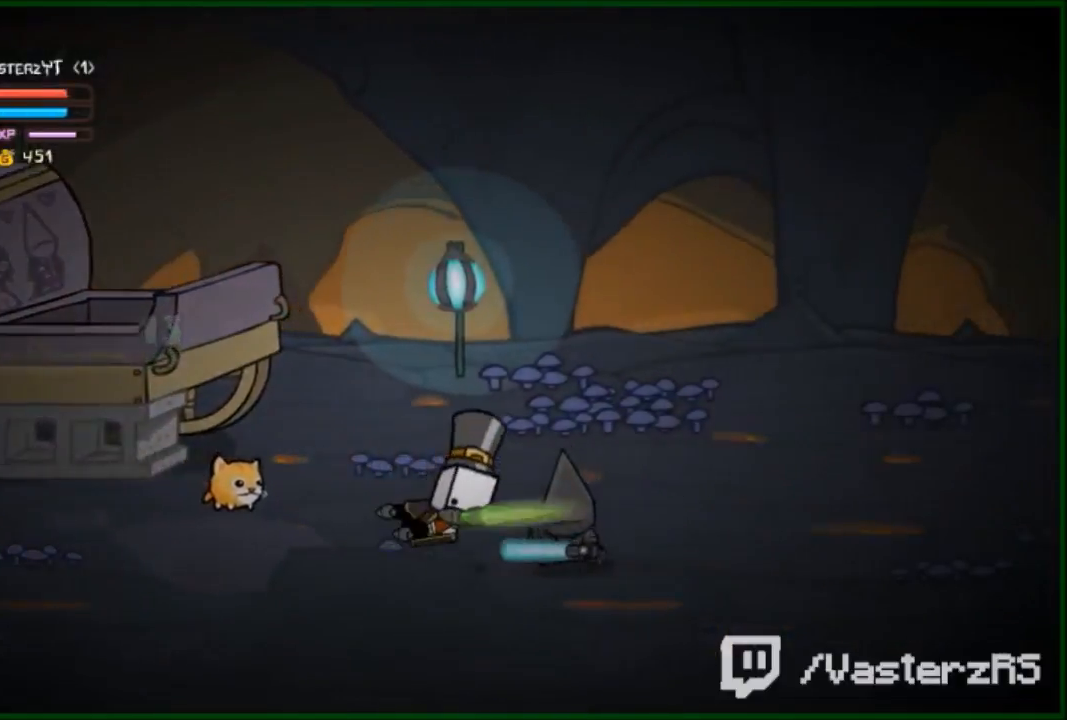
Gameplay with a controller (Xbox layout); each line is a JSON object with the inputs held at the frame after it. "events" lists button and stick changes between this image and that frame as [ms after this image, input, new state], when the widget could be followed in between. Not read: right_stick.
{"buttons": [], "left_stick": "up-right", "events": [[33, "left_stick", "up-right"], [67, "Y", "down"], [167, "Y", "up"], [233, "Y", "down"], [333, "Y", "up"], [400, "Y", "down"], [467, "Y", "up"]]}
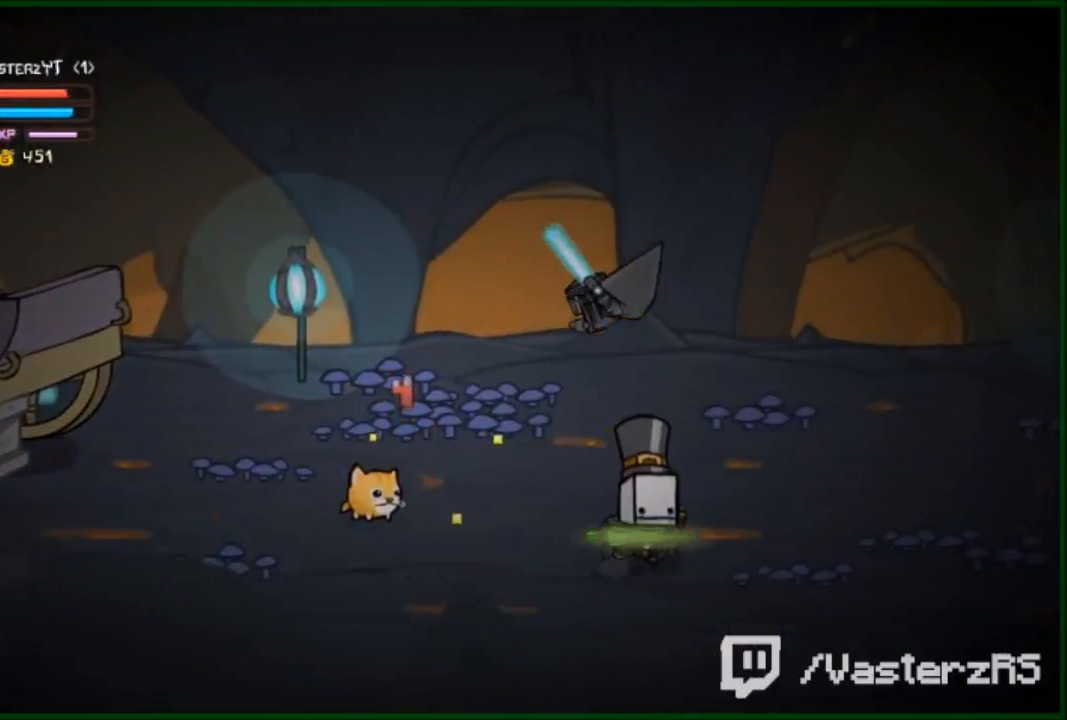
{"buttons": [], "left_stick": "center", "events": [[33, "left_stick", "center"], [267, "Y", "down"], [267, "left_stick", "up-right"], [400, "Y", "up"], [400, "left_stick", "center"]]}
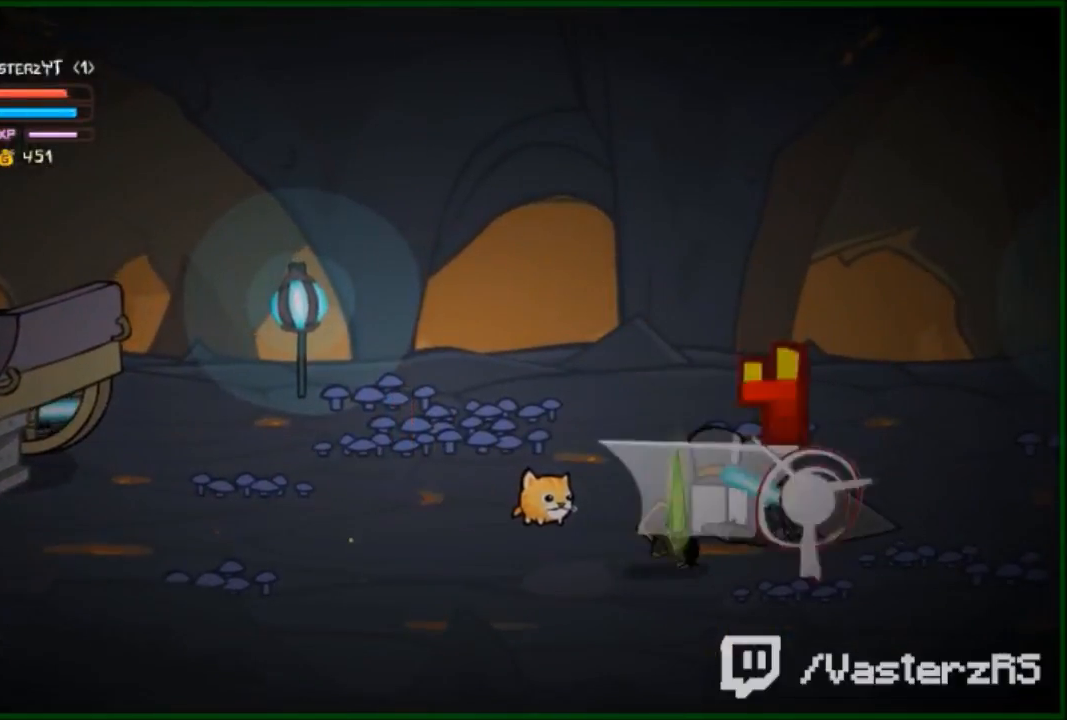
{"buttons": [], "left_stick": "right", "events": [[33, "Y", "down"], [67, "Y", "up"], [67, "left_stick", "right"], [133, "Y", "down"], [167, "Y", "up"], [300, "Y", "down"], [400, "Y", "up"]]}
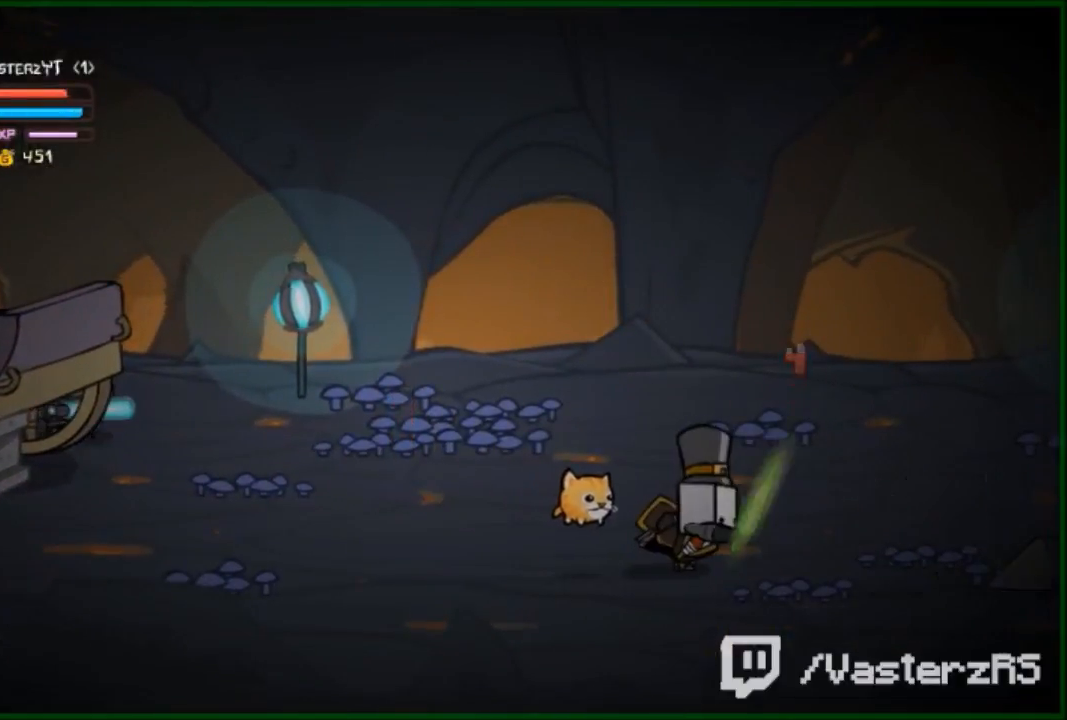
{"buttons": ["R2"], "left_stick": "up-left", "events": [[300, "R2", "down"], [300, "left_stick", "up-left"]]}
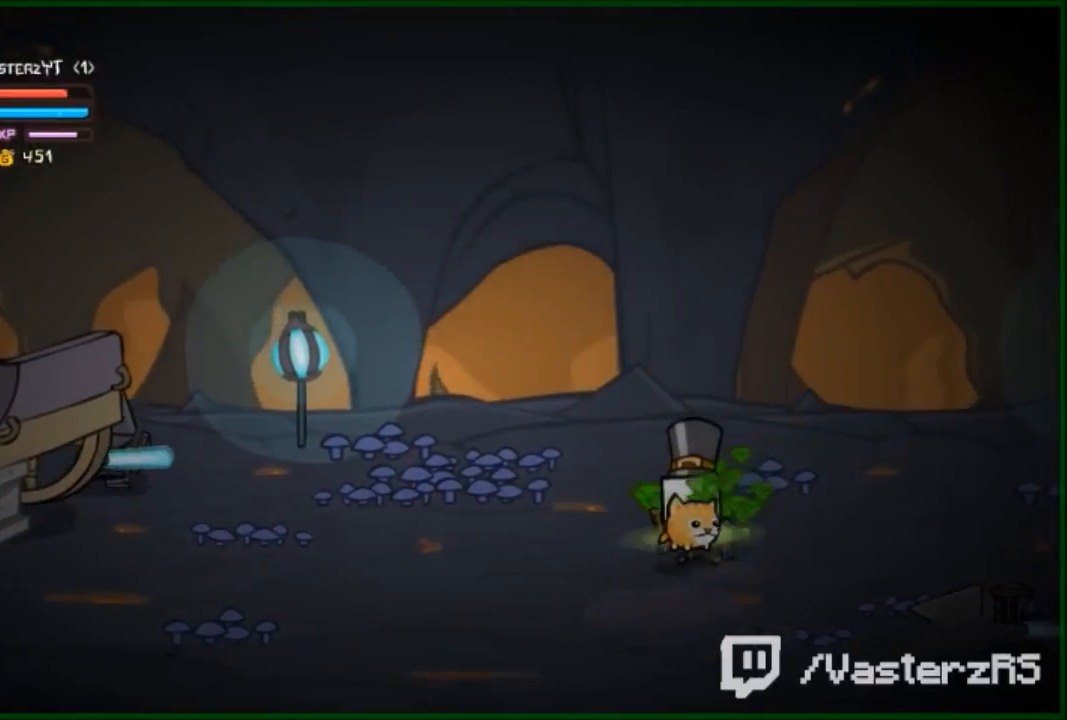
{"buttons": ["R2"], "left_stick": "left", "events": [[167, "left_stick", "left"]]}
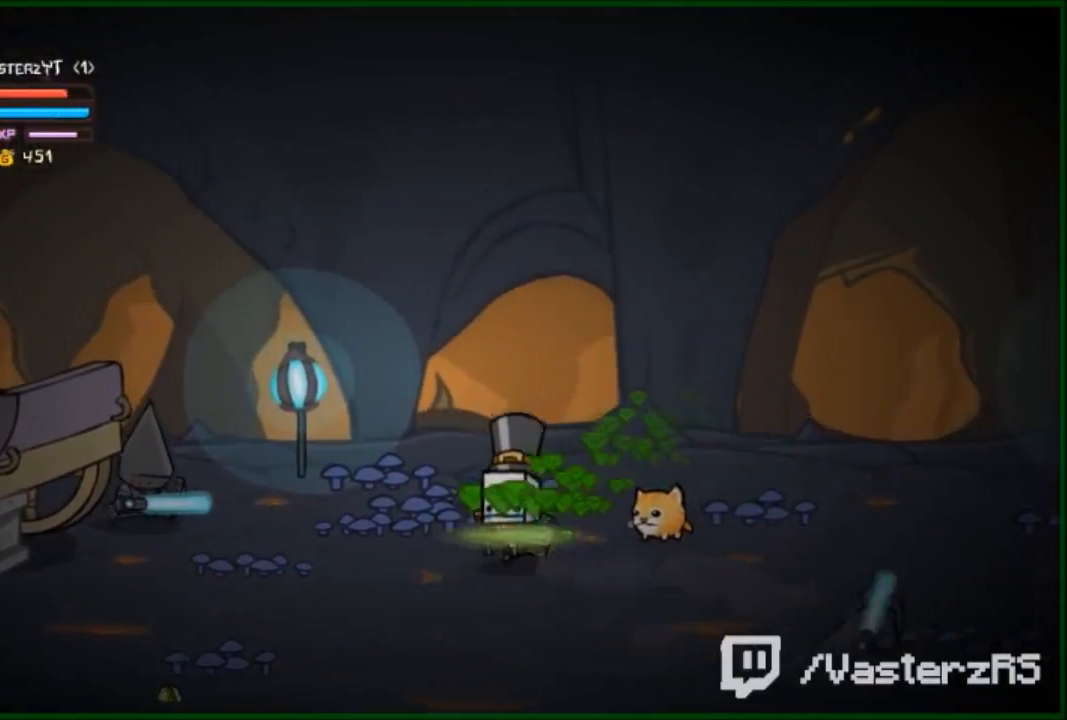
{"buttons": ["R2"], "left_stick": "center", "events": [[133, "B", "down"], [233, "B", "up"], [500, "left_stick", "center"]]}
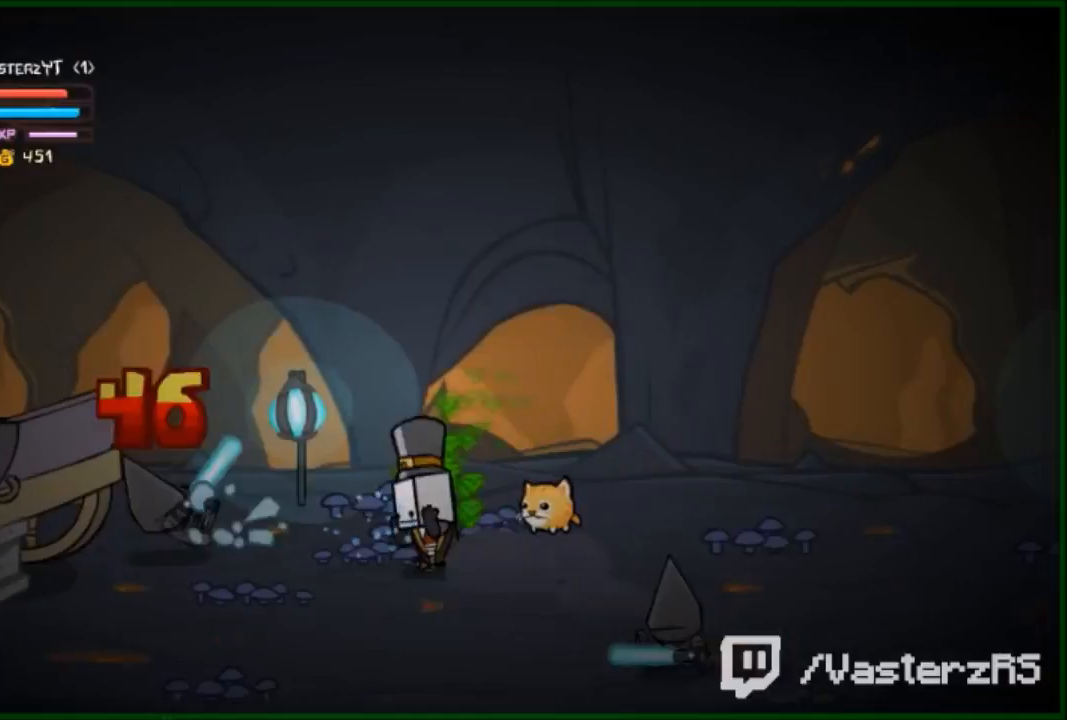
{"buttons": ["R2"], "left_stick": "left", "events": [[133, "left_stick", "left"], [300, "Y", "down"], [433, "Y", "up"]]}
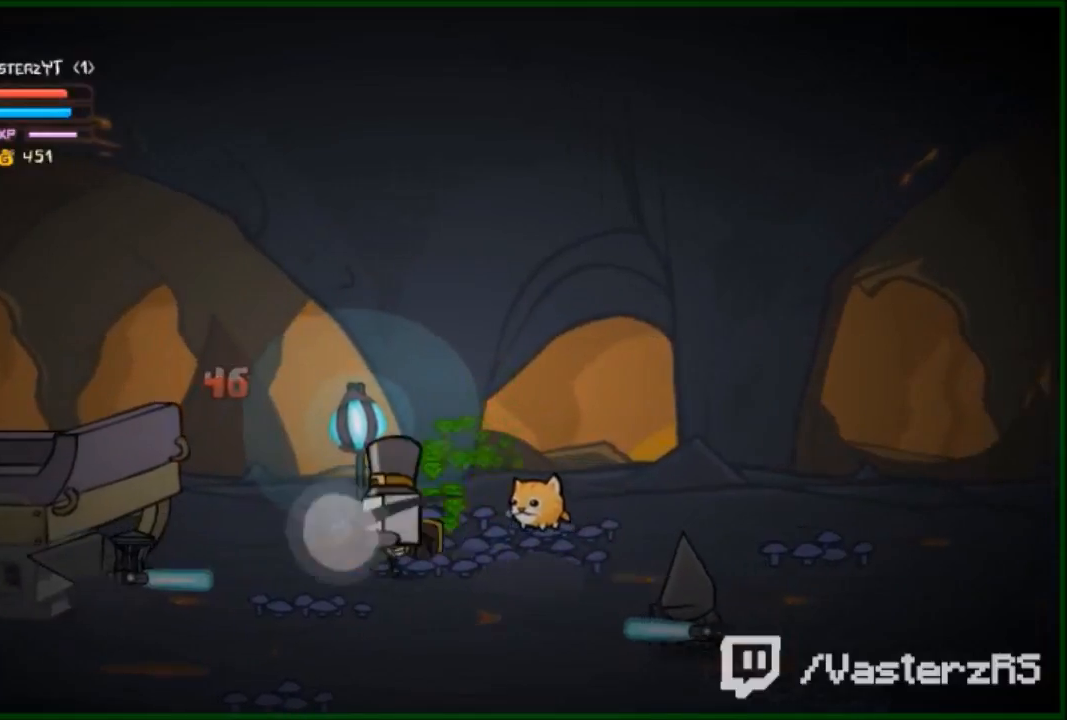
{"buttons": ["B", "R2"], "left_stick": "right", "events": [[467, "left_stick", "right"], [500, "B", "down"]]}
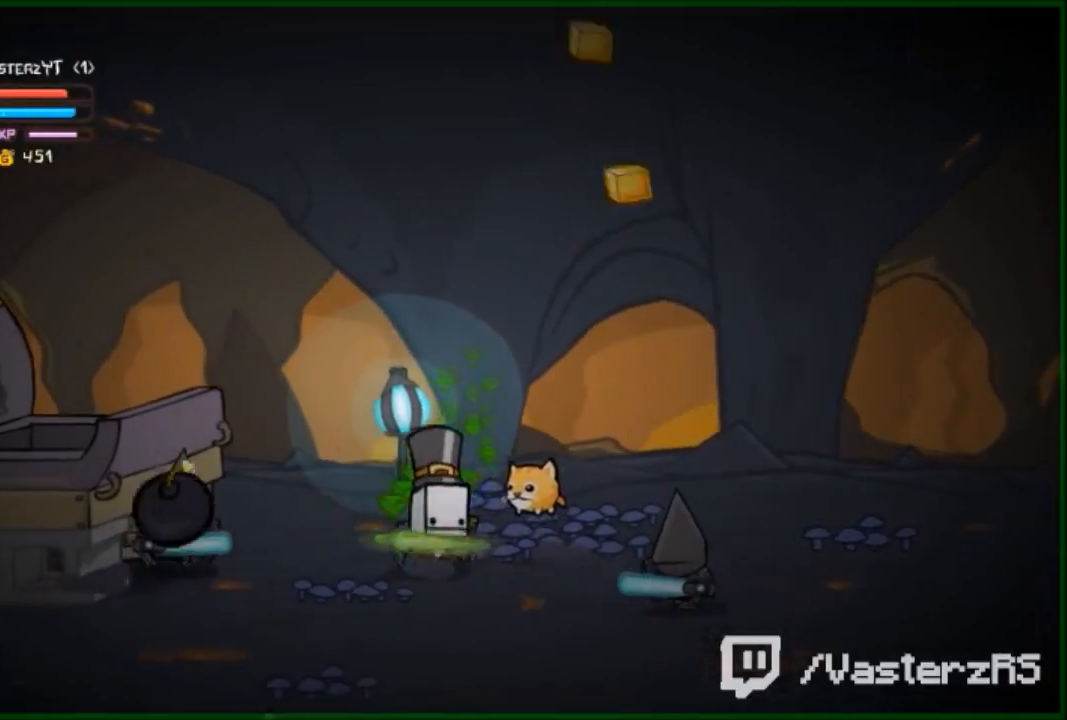
{"buttons": ["R2"], "left_stick": "down-right", "events": [[67, "left_stick", "center"], [133, "B", "up"], [433, "left_stick", "down-right"]]}
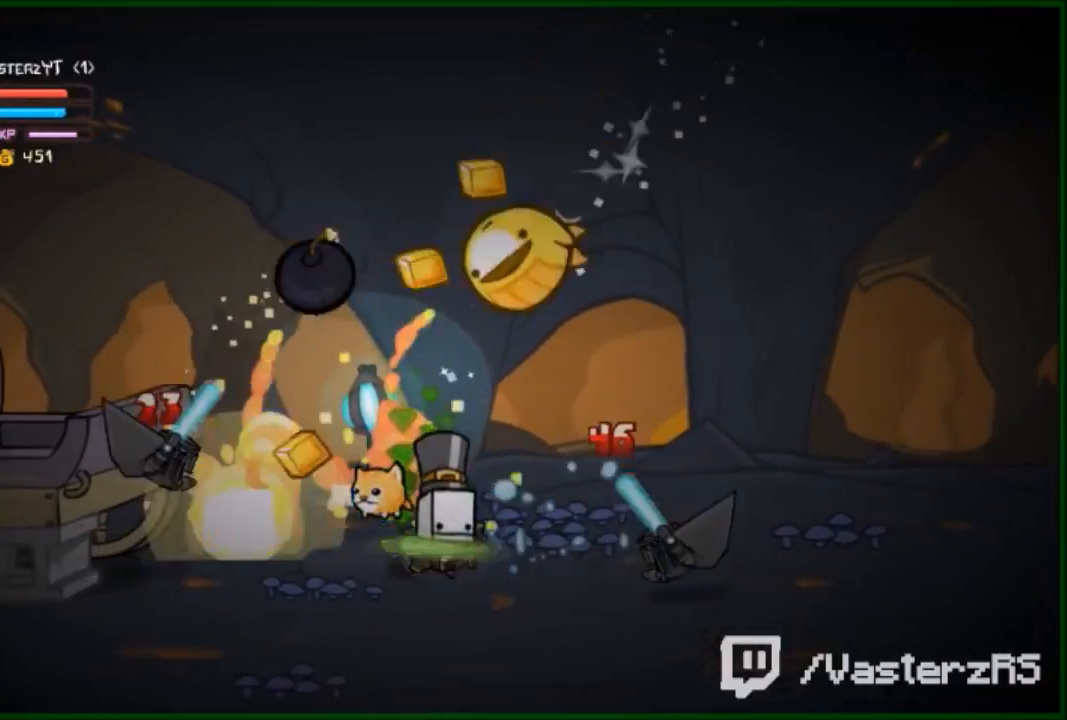
{"buttons": [], "left_stick": "down-left", "events": [[133, "R2", "up"], [133, "left_stick", "down"], [500, "left_stick", "down-left"]]}
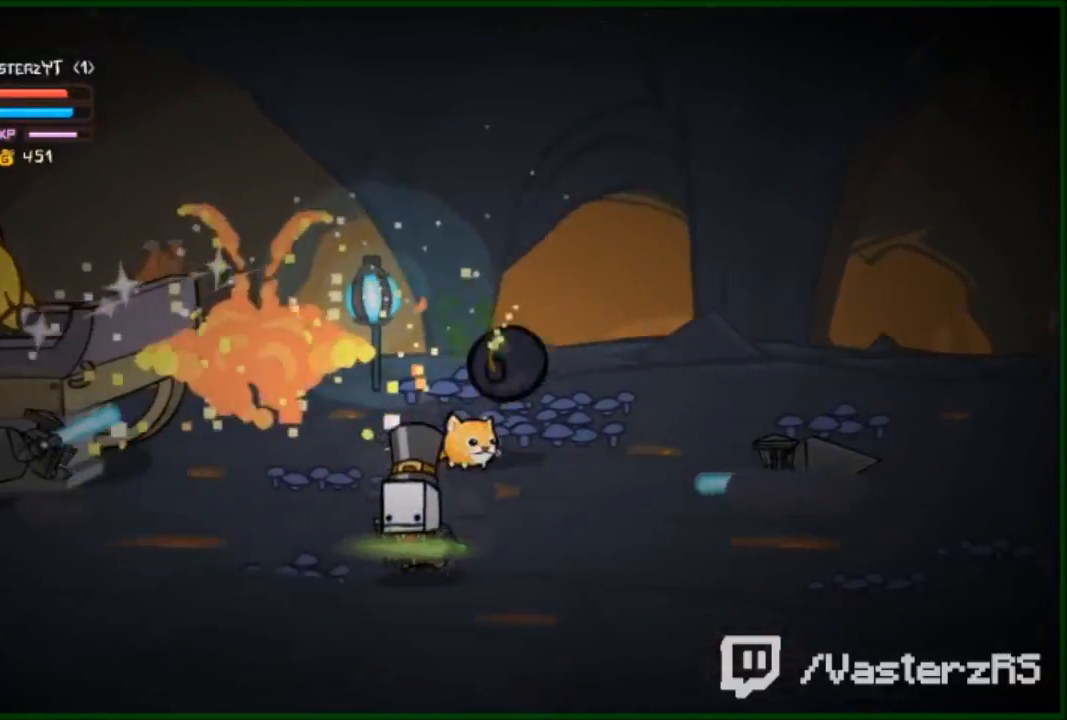
{"buttons": ["R2"], "left_stick": "up-right", "events": [[167, "left_stick", "up-left"], [367, "R2", "down"], [367, "left_stick", "up"], [467, "left_stick", "up-right"]]}
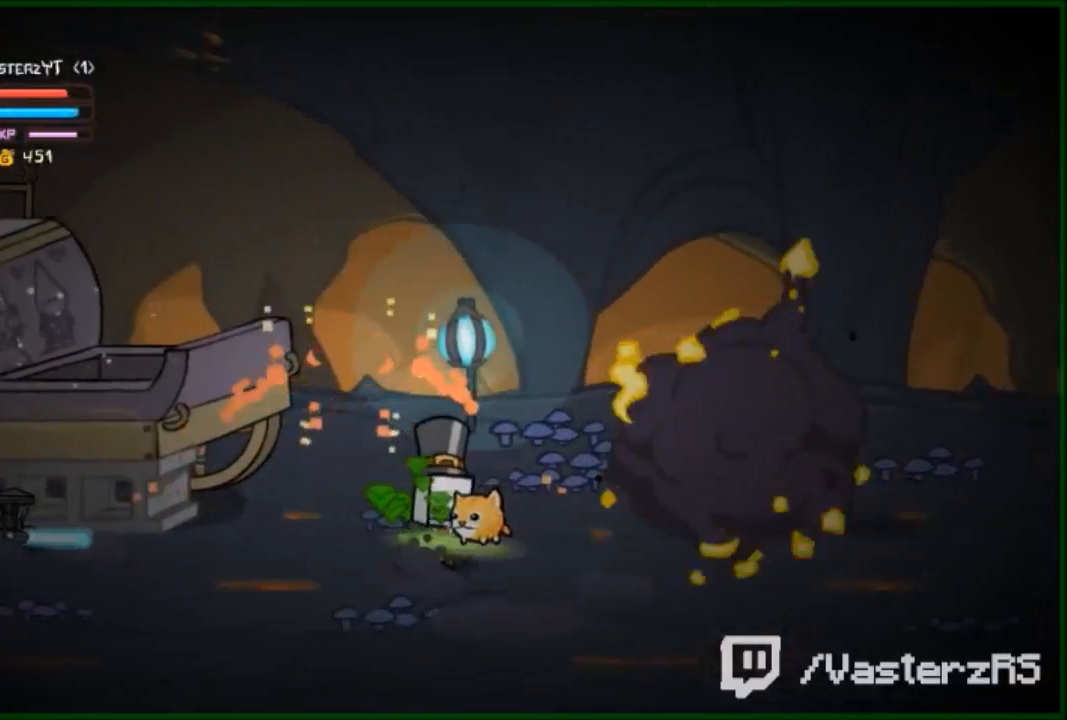
{"buttons": ["R2"], "left_stick": "down-left", "events": [[233, "left_stick", "right"], [267, "B", "down"], [333, "B", "up"], [467, "left_stick", "down-left"]]}
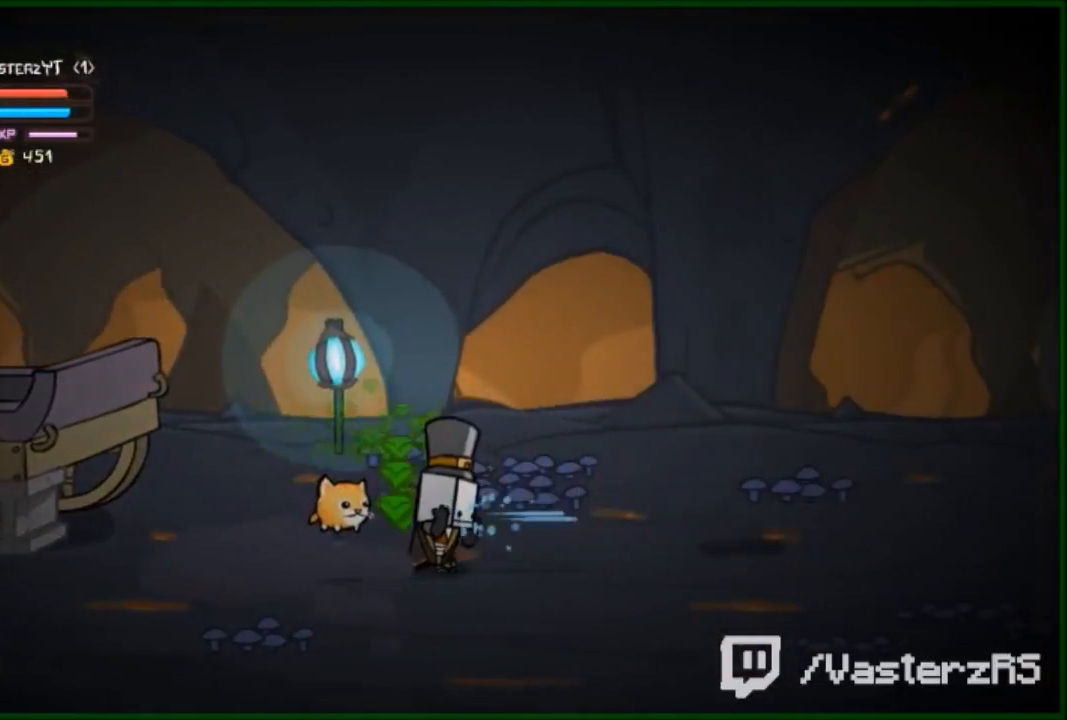
{"buttons": ["R2"], "left_stick": "center", "events": [[67, "left_stick", "left"], [133, "R2", "up"], [233, "R2", "down"], [367, "B", "down"], [400, "left_stick", "center"], [433, "B", "up"]]}
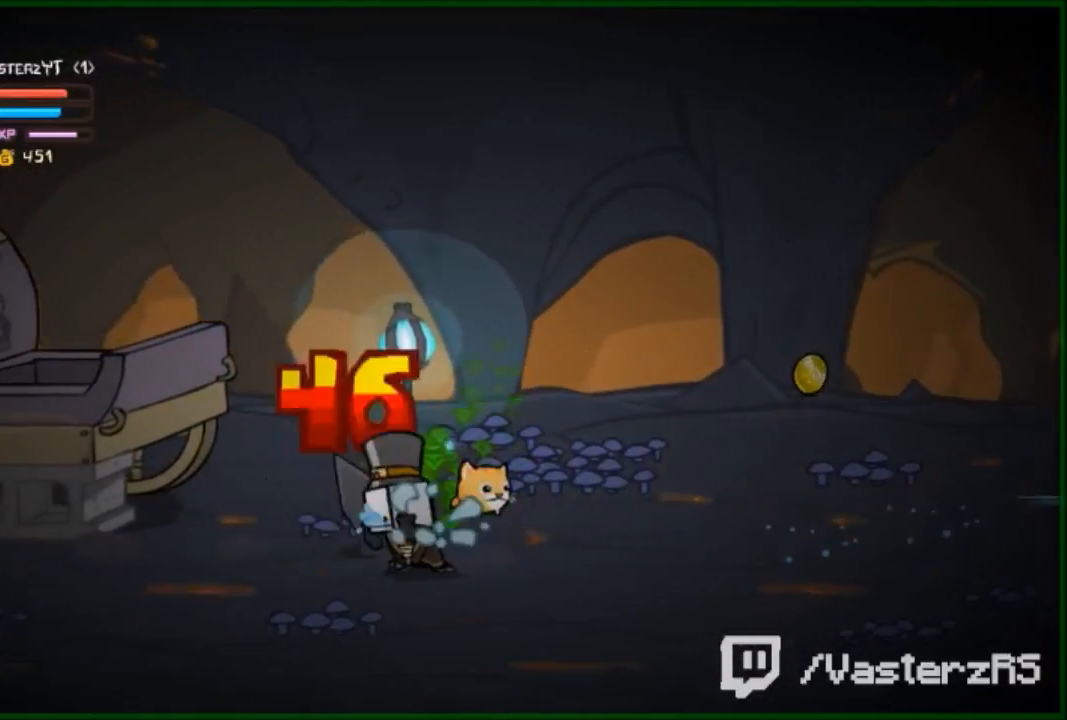
{"buttons": ["Y"], "left_stick": "left", "events": [[33, "B", "down"], [67, "B", "up"], [200, "R2", "up"], [200, "left_stick", "up"], [367, "left_stick", "up-left"], [400, "Y", "down"], [500, "left_stick", "left"]]}
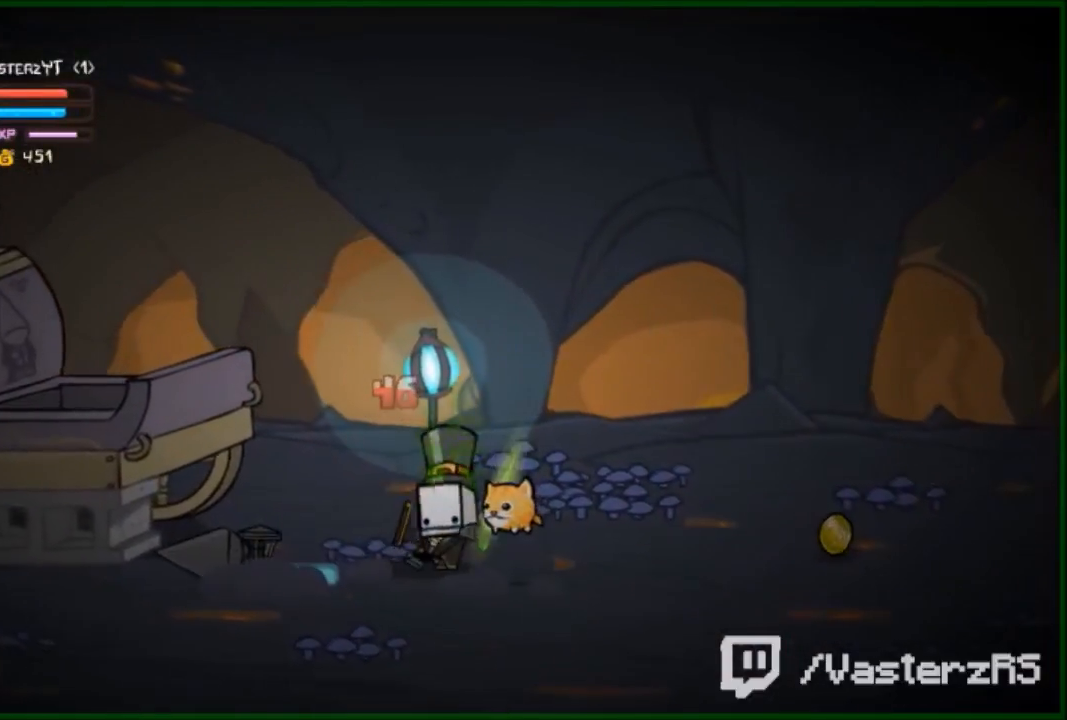
{"buttons": [], "left_stick": "center", "events": [[33, "Y", "up"], [100, "Y", "down"], [167, "Y", "up"], [233, "left_stick", "center"]]}
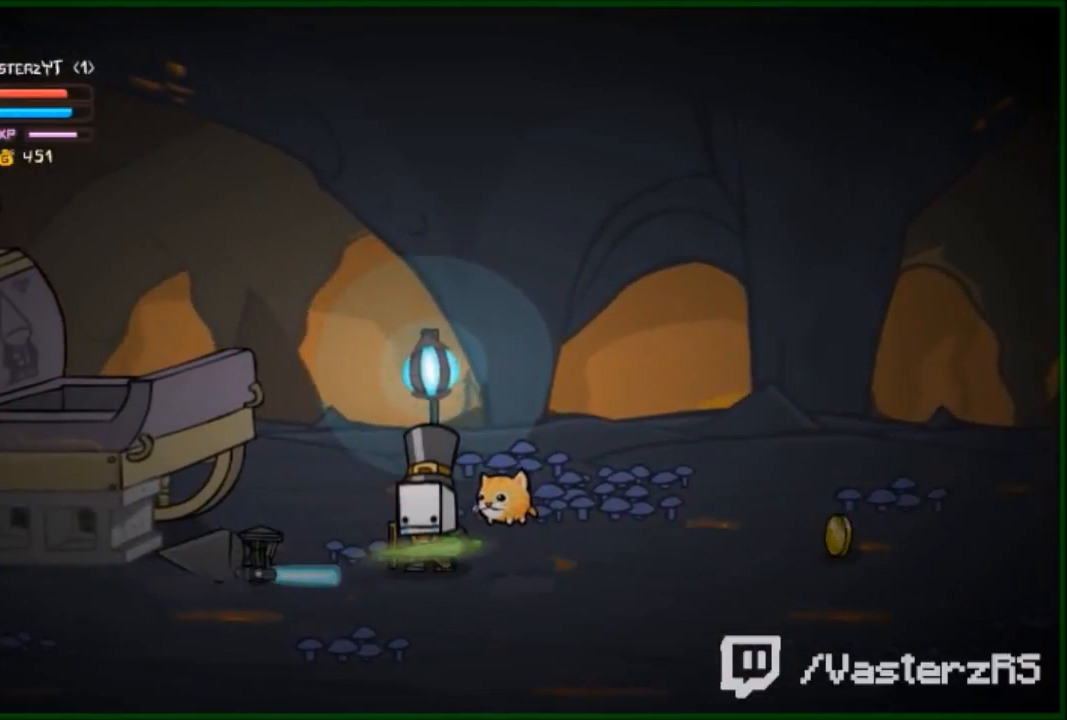
{"buttons": [], "left_stick": "center", "events": [[33, "left_stick", "left"], [167, "Y", "down"], [233, "Y", "up"], [333, "Y", "down"], [433, "Y", "up"], [433, "left_stick", "center"]]}
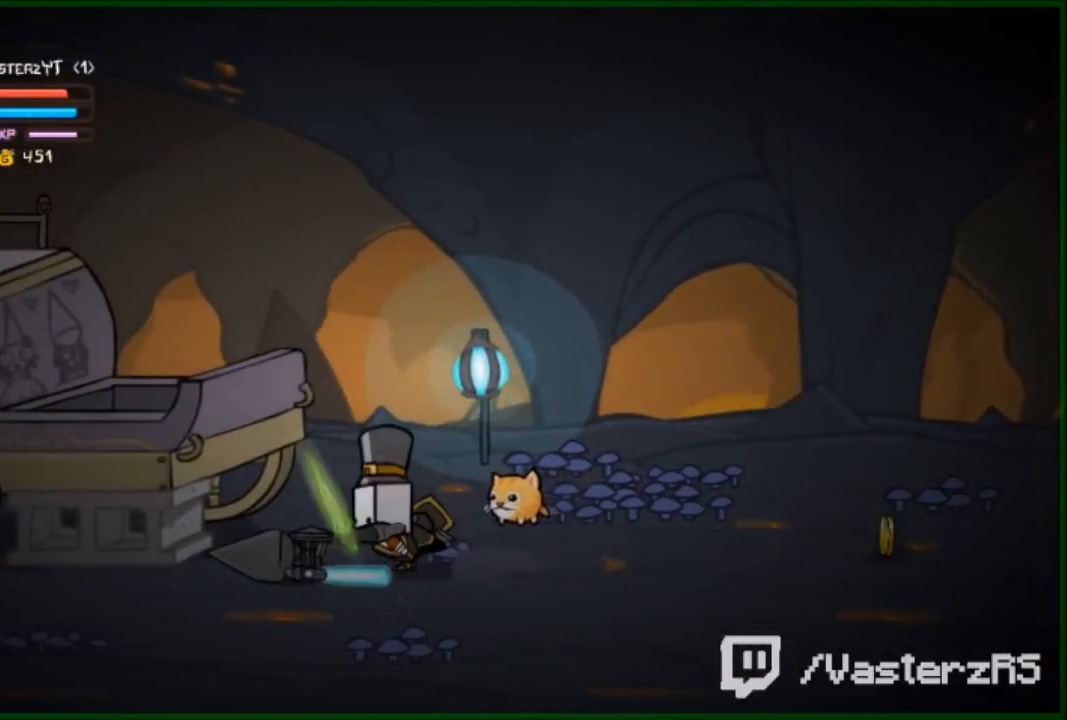
{"buttons": [], "left_stick": "up-left", "events": [[300, "left_stick", "left"], [467, "left_stick", "up-left"]]}
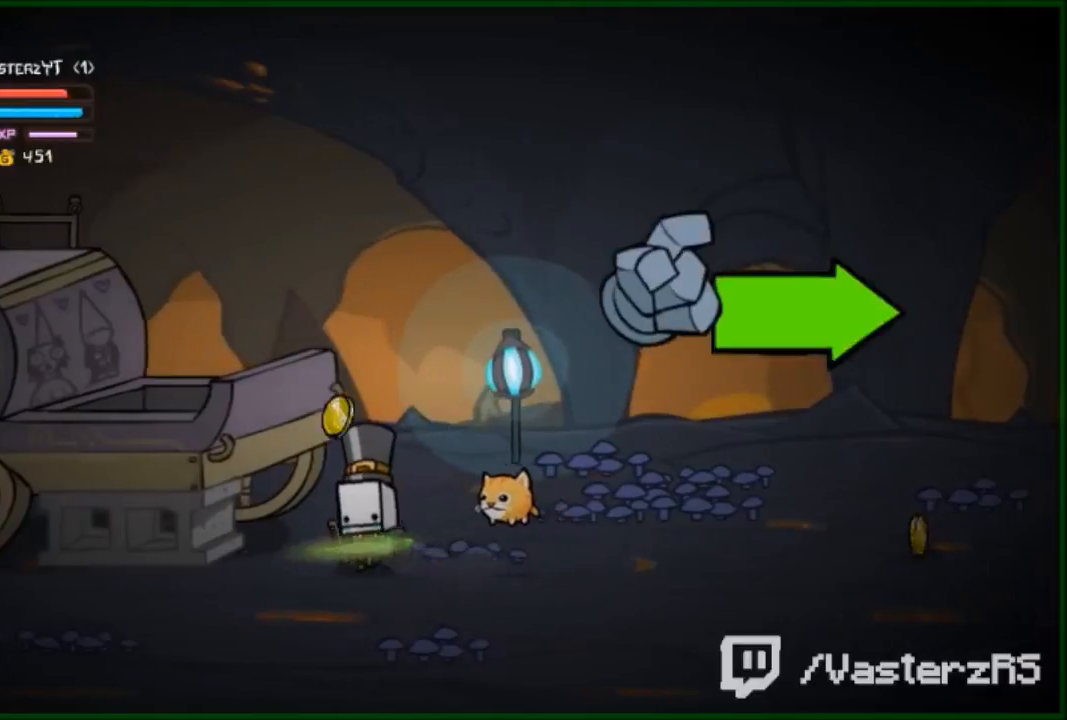
{"buttons": [], "left_stick": "down", "events": [[167, "left_stick", "up-right"], [300, "left_stick", "down"]]}
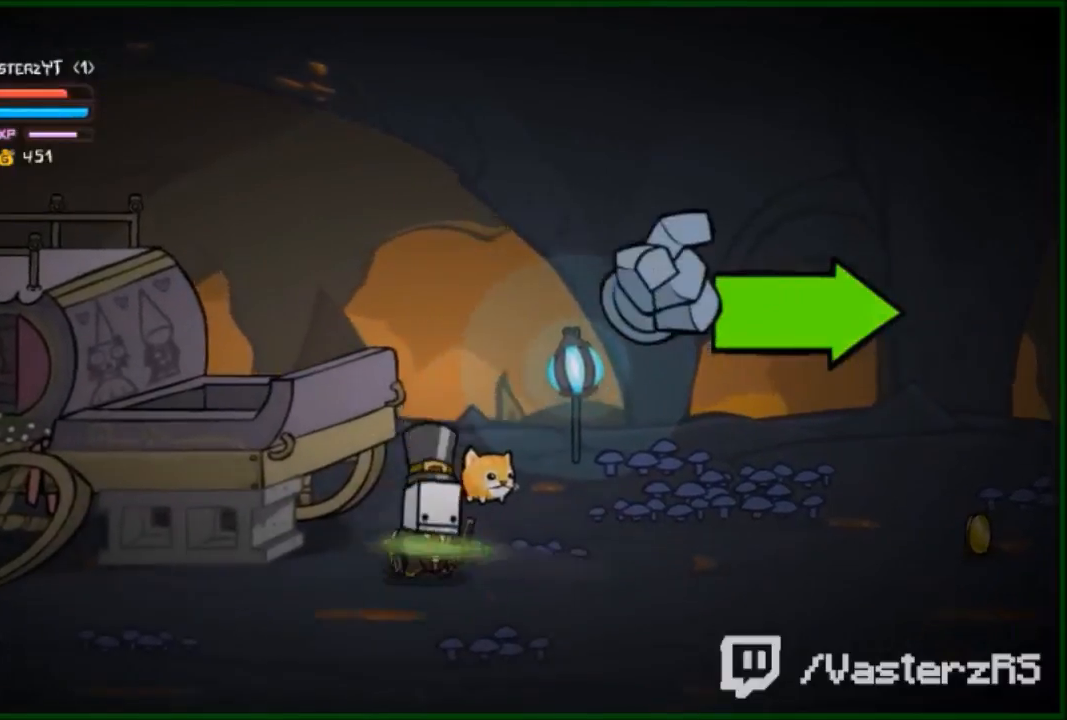
{"buttons": [], "left_stick": "right", "events": [[67, "left_stick", "right"]]}
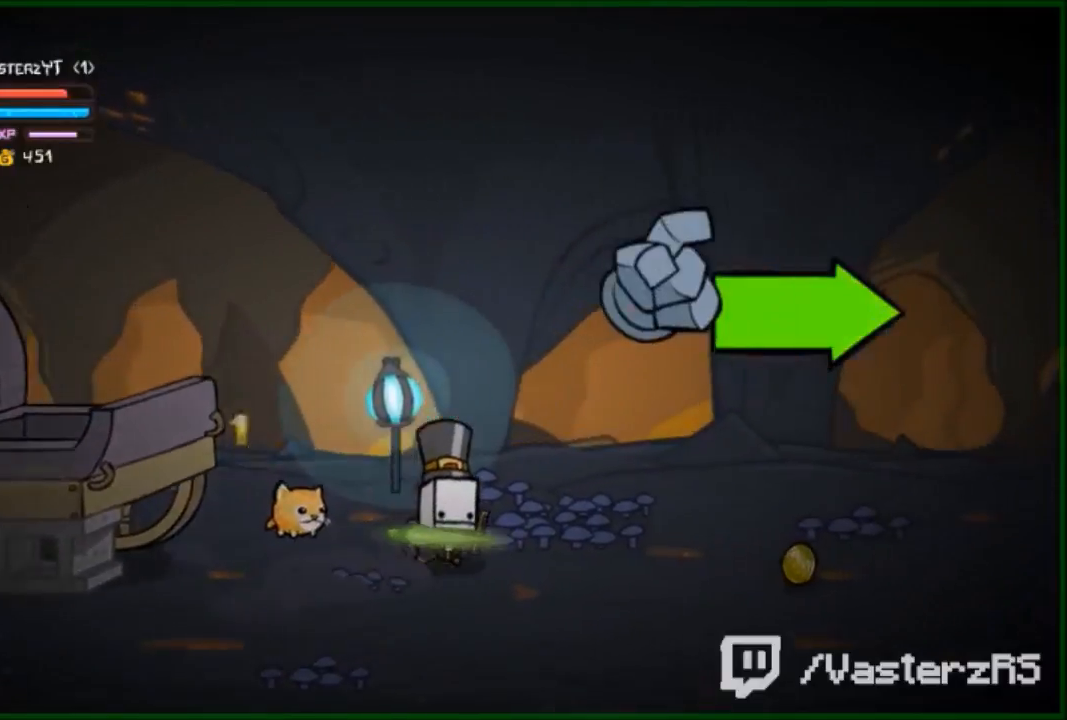
{"buttons": [], "left_stick": "right", "events": []}
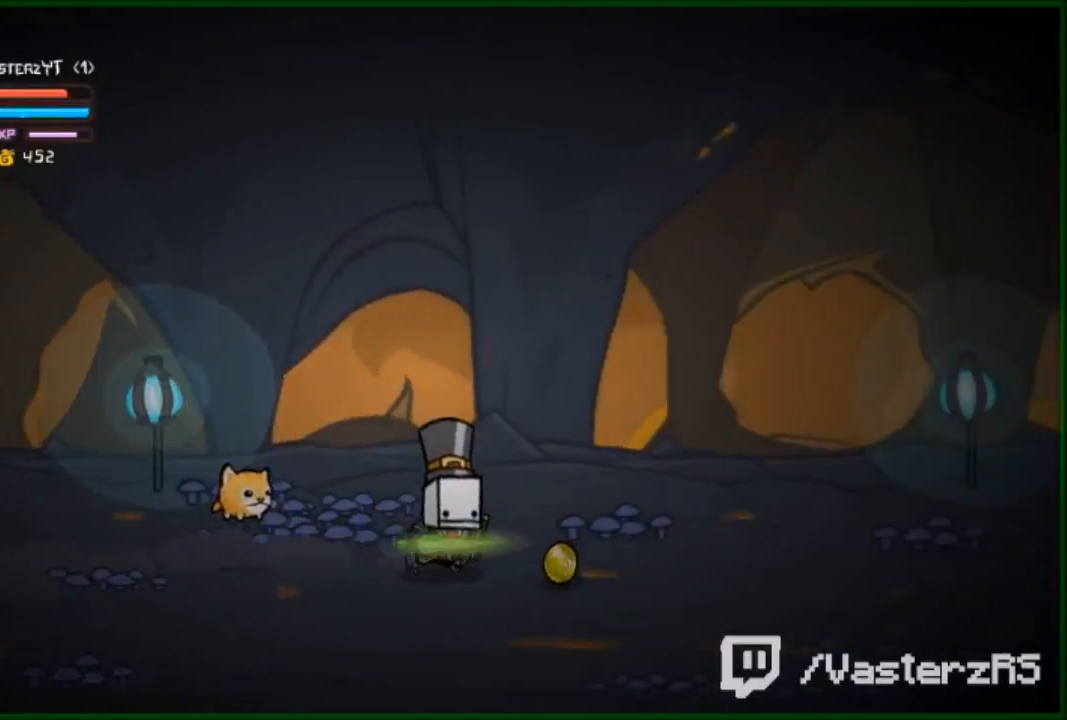
{"buttons": [], "left_stick": "right", "events": []}
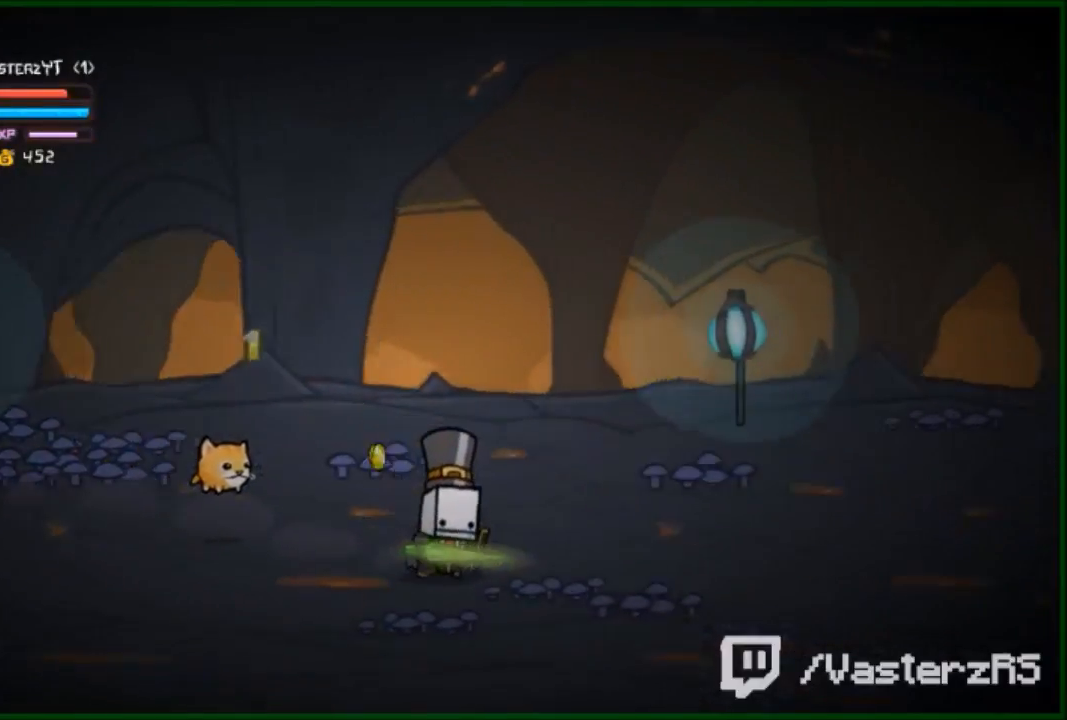
{"buttons": [], "left_stick": "right", "events": []}
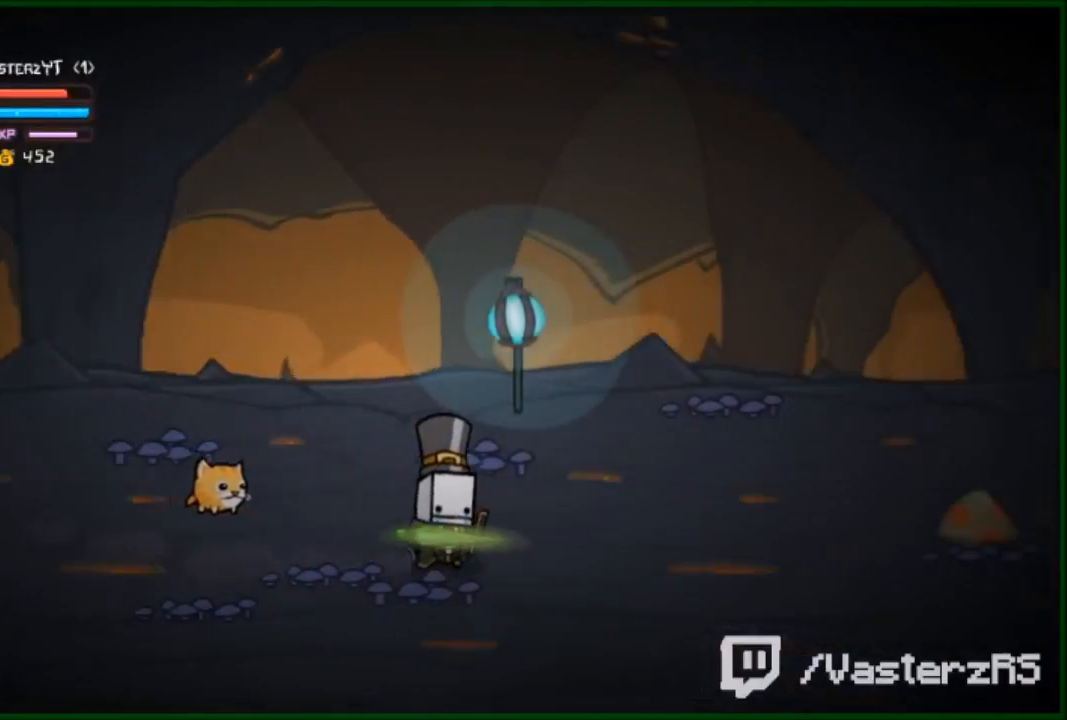
{"buttons": [], "left_stick": "right", "events": []}
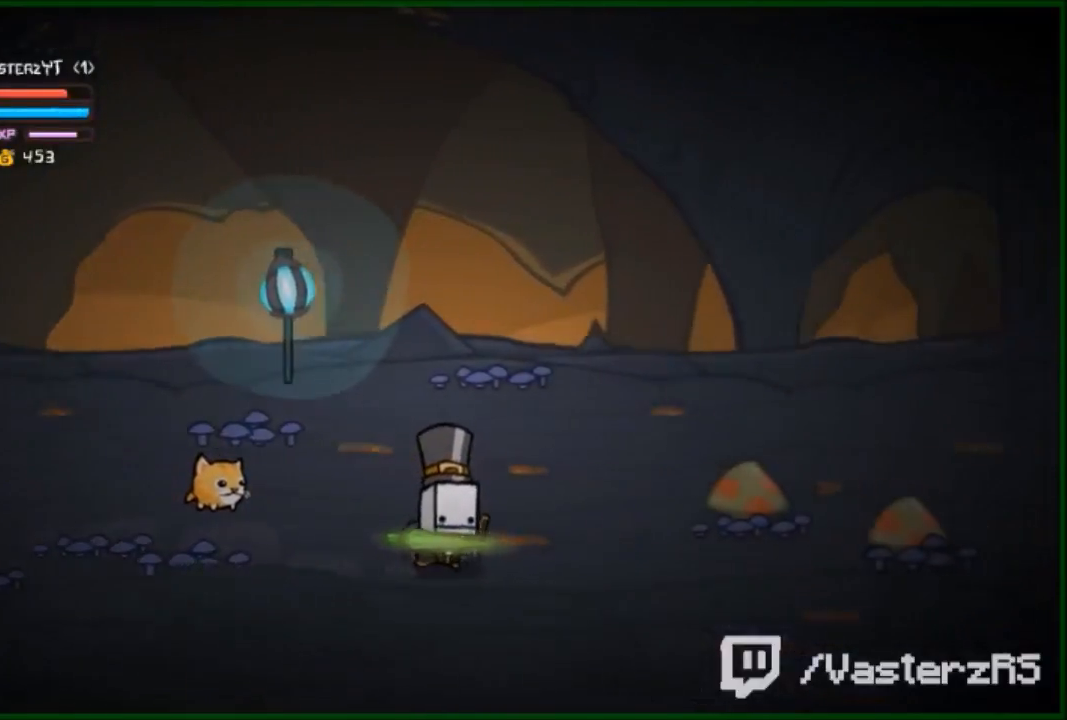
{"buttons": [], "left_stick": "right", "events": [[333, "X", "down"], [467, "X", "up"]]}
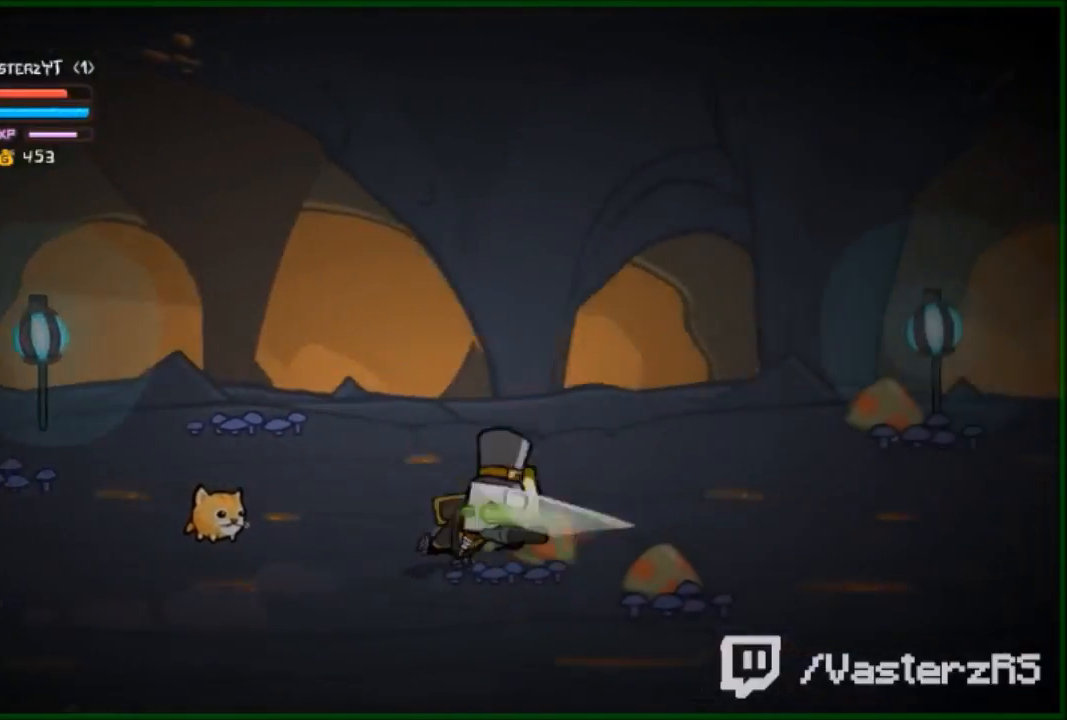
{"buttons": [], "left_stick": "right", "events": [[67, "left_stick", "down-right"], [300, "left_stick", "down"], [500, "left_stick", "right"]]}
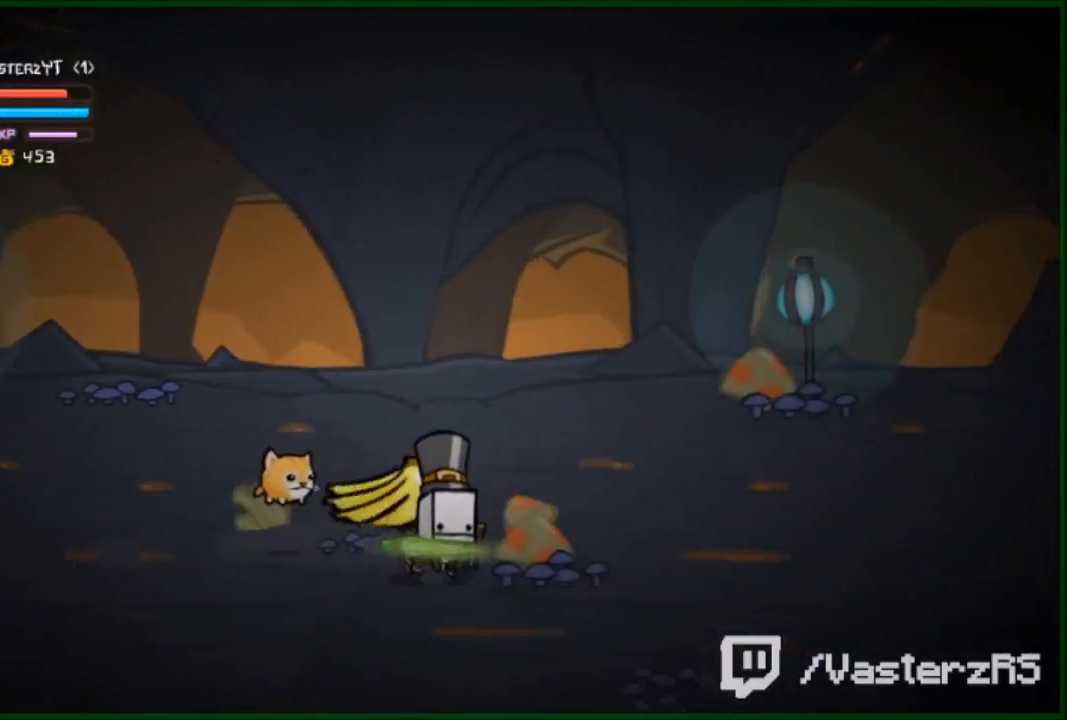
{"buttons": [], "left_stick": "left", "events": [[67, "X", "down"], [167, "left_stick", "center"], [200, "X", "up"], [400, "left_stick", "left"]]}
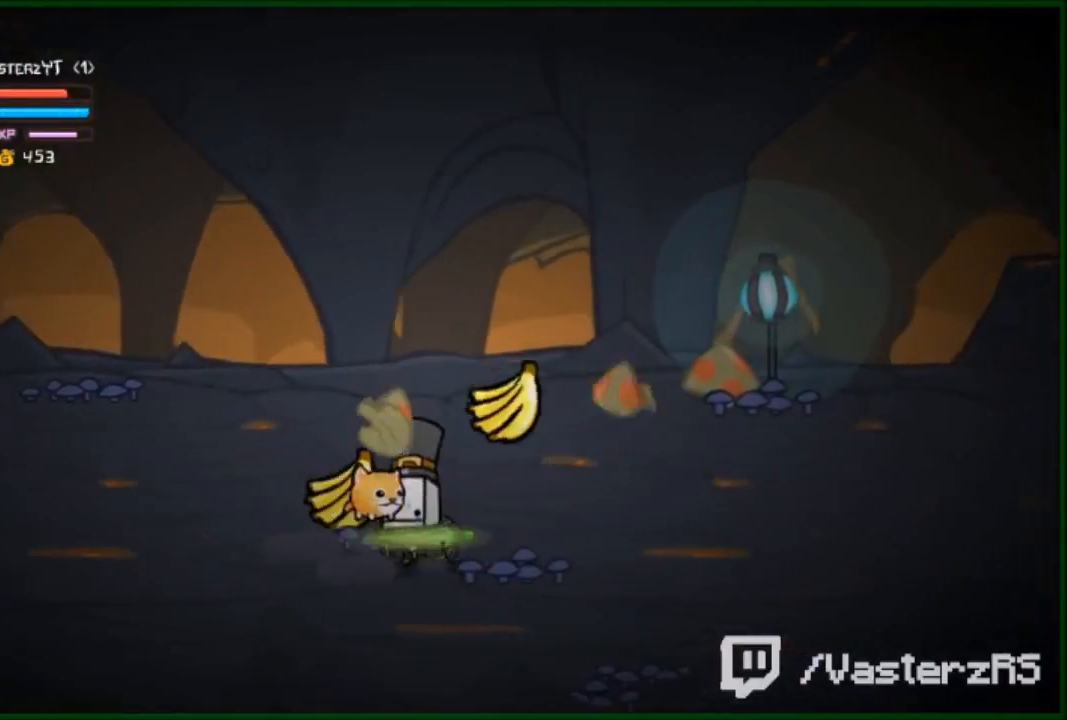
{"buttons": [], "left_stick": "down-right", "events": [[100, "left_stick", "up-left"], [233, "left_stick", "up-right"], [300, "left_stick", "down-right"]]}
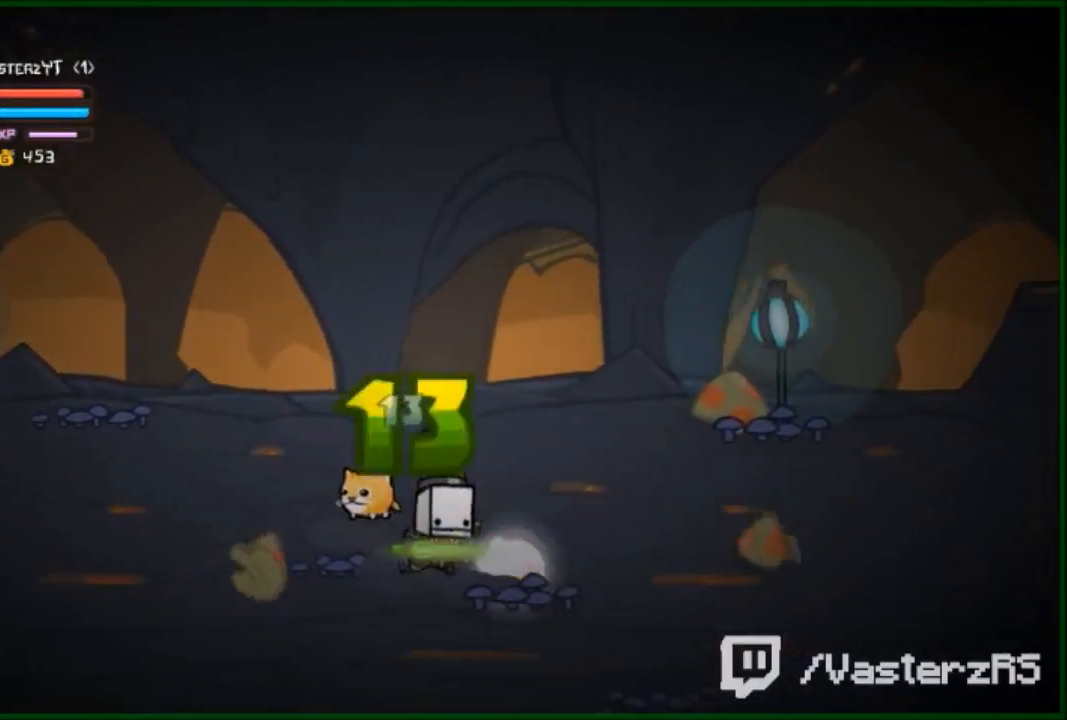
{"buttons": [], "left_stick": "right", "events": [[433, "left_stick", "right"]]}
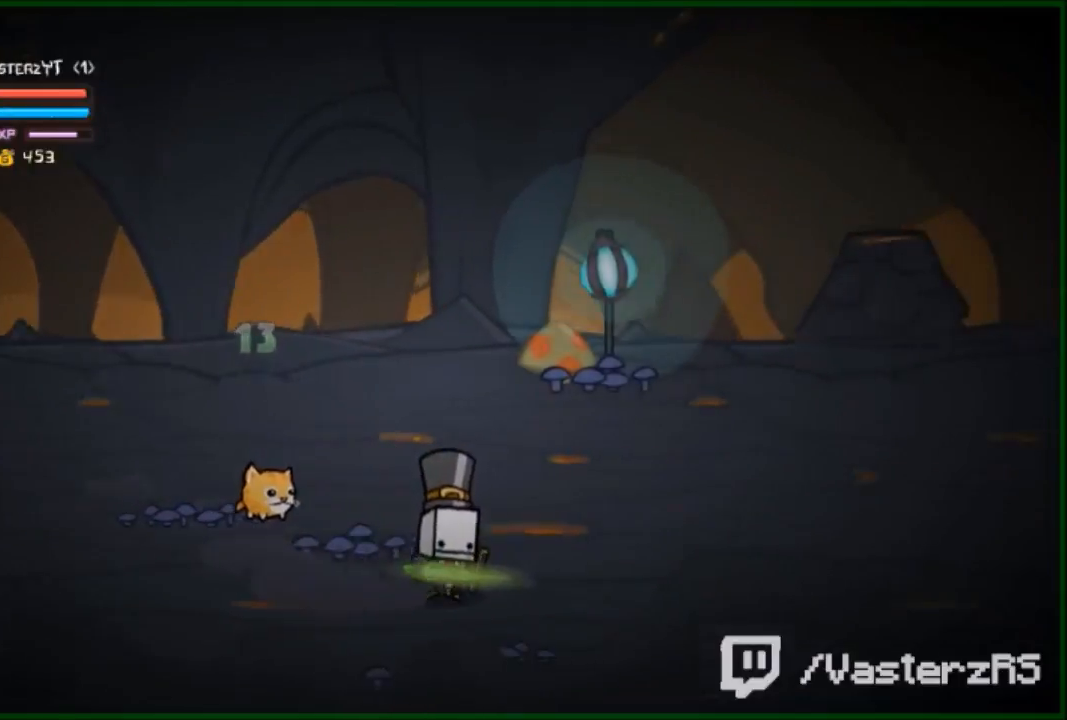
{"buttons": [], "left_stick": "right", "events": []}
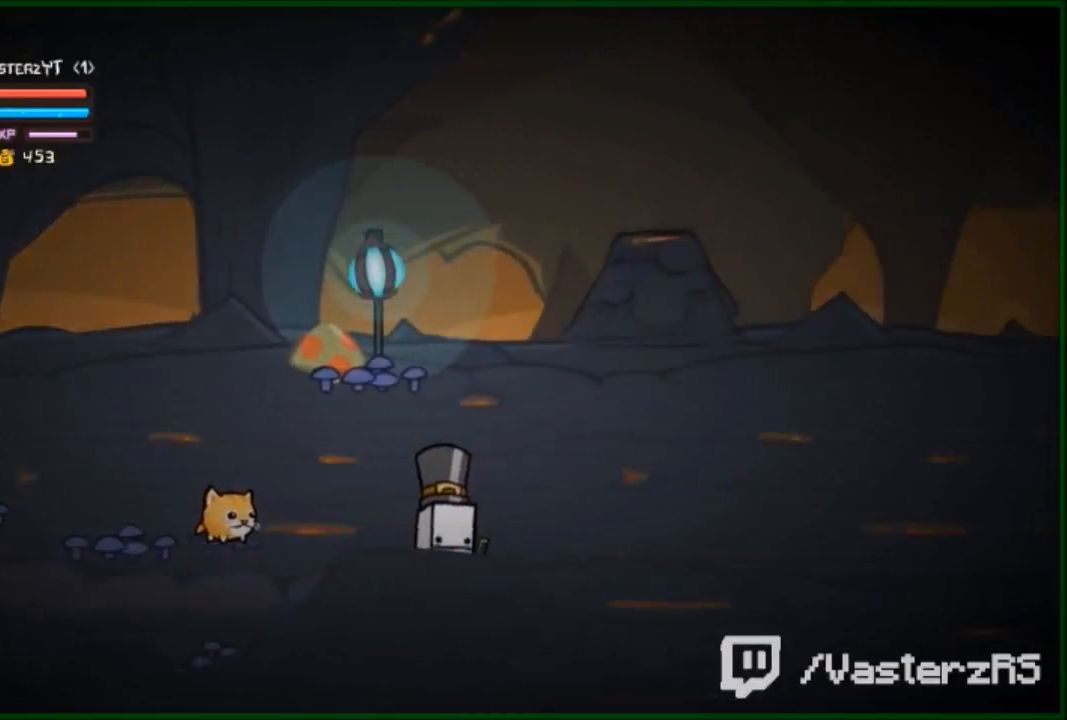
{"buttons": [], "left_stick": "right", "events": []}